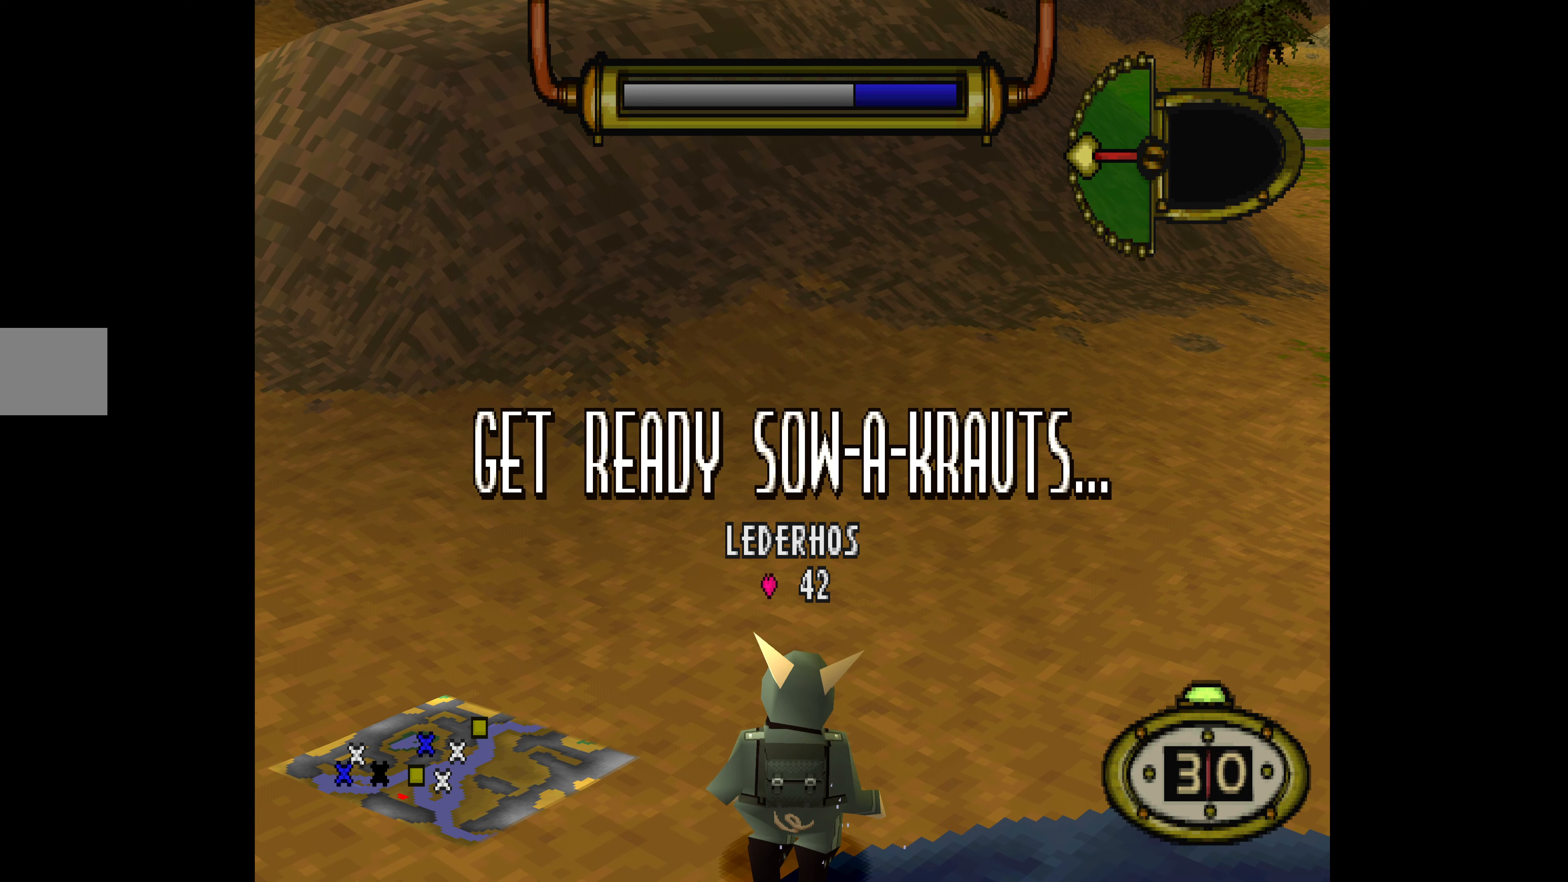
Gameplay with a controller (PlayStation layout); each line is a JSON object with the inputs held at the frame after it. "events" lists button and stick changes between this image and that frame as [ms after this image, input, new state], when the widget could be followed in between. Not read: left_stick right_stick.
{"buttons": ["DPAD_LEFT"], "events": [[133, "DPAD_LEFT", "down"]]}
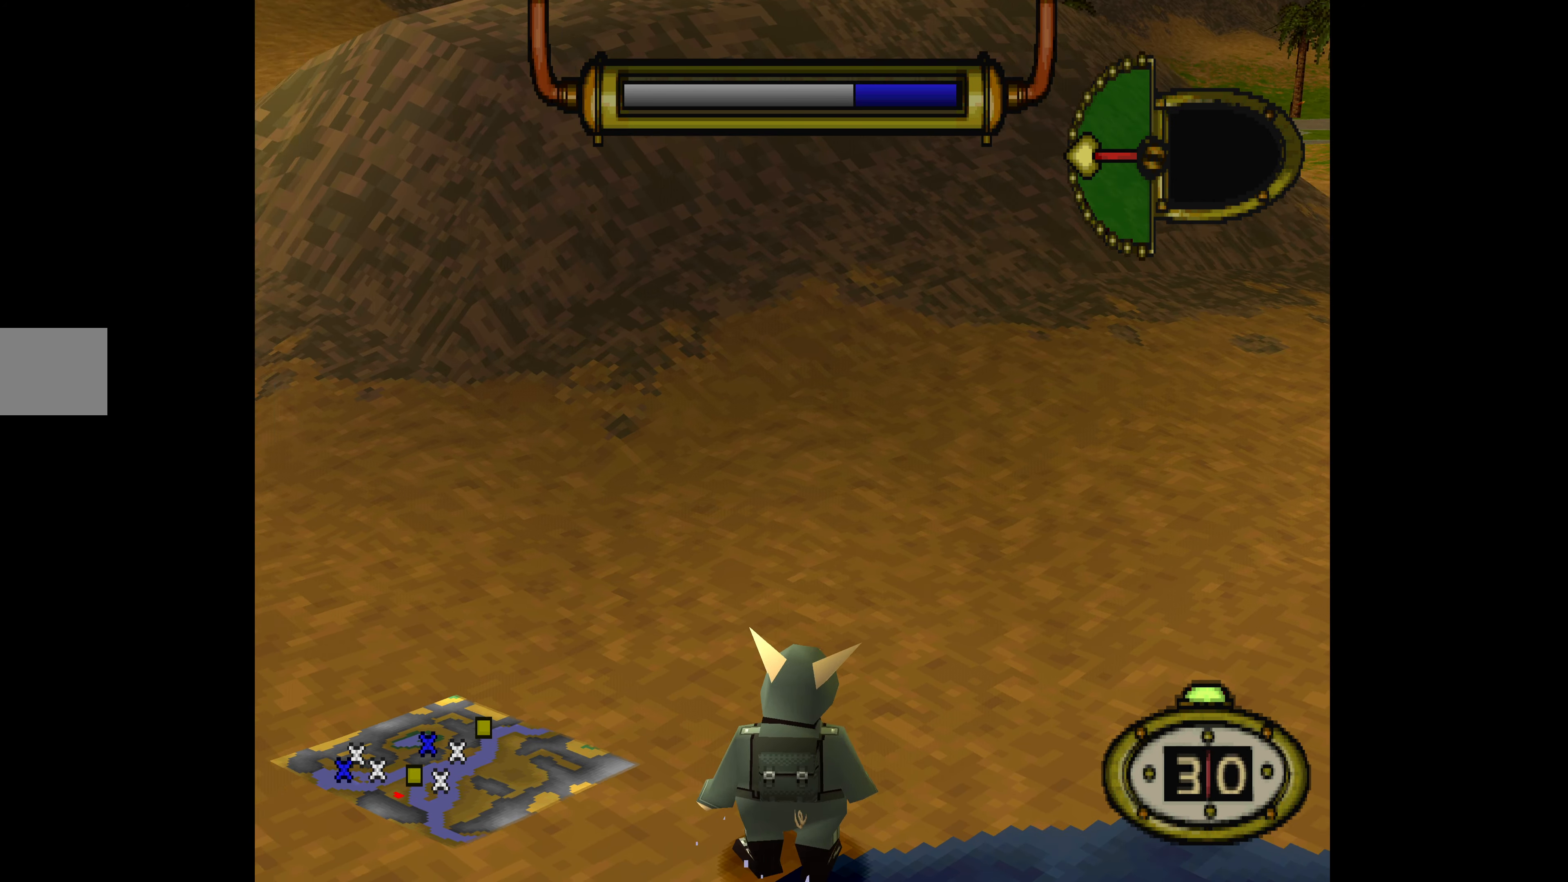
{"buttons": ["DPAD_LEFT"], "events": []}
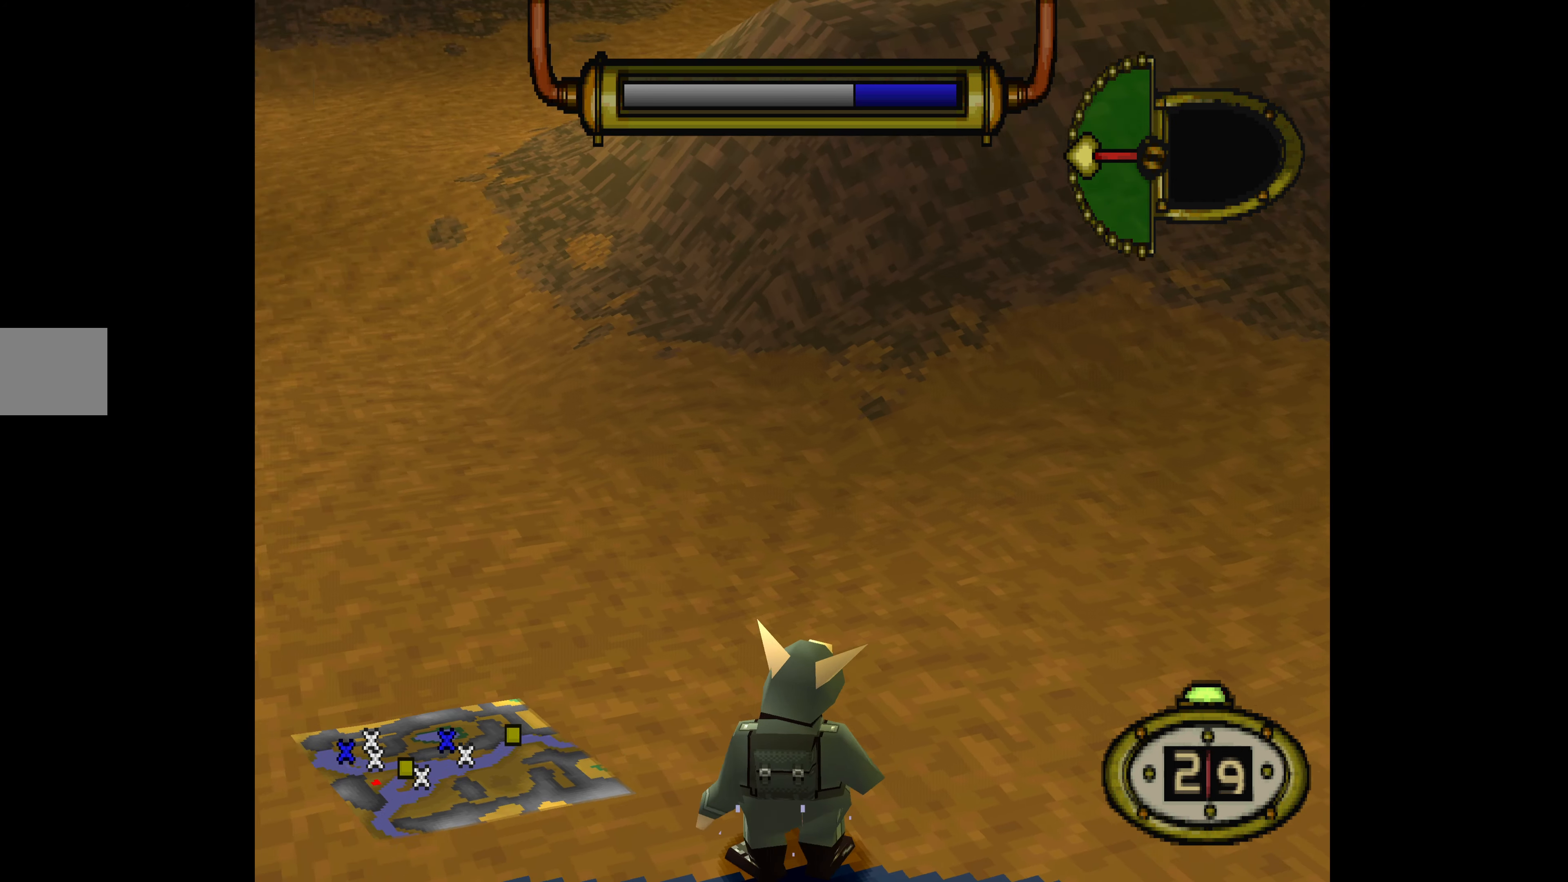
{"buttons": ["DPAD_UP", "DPAD_LEFT"], "events": [[66, "DPAD_UP", "down"]]}
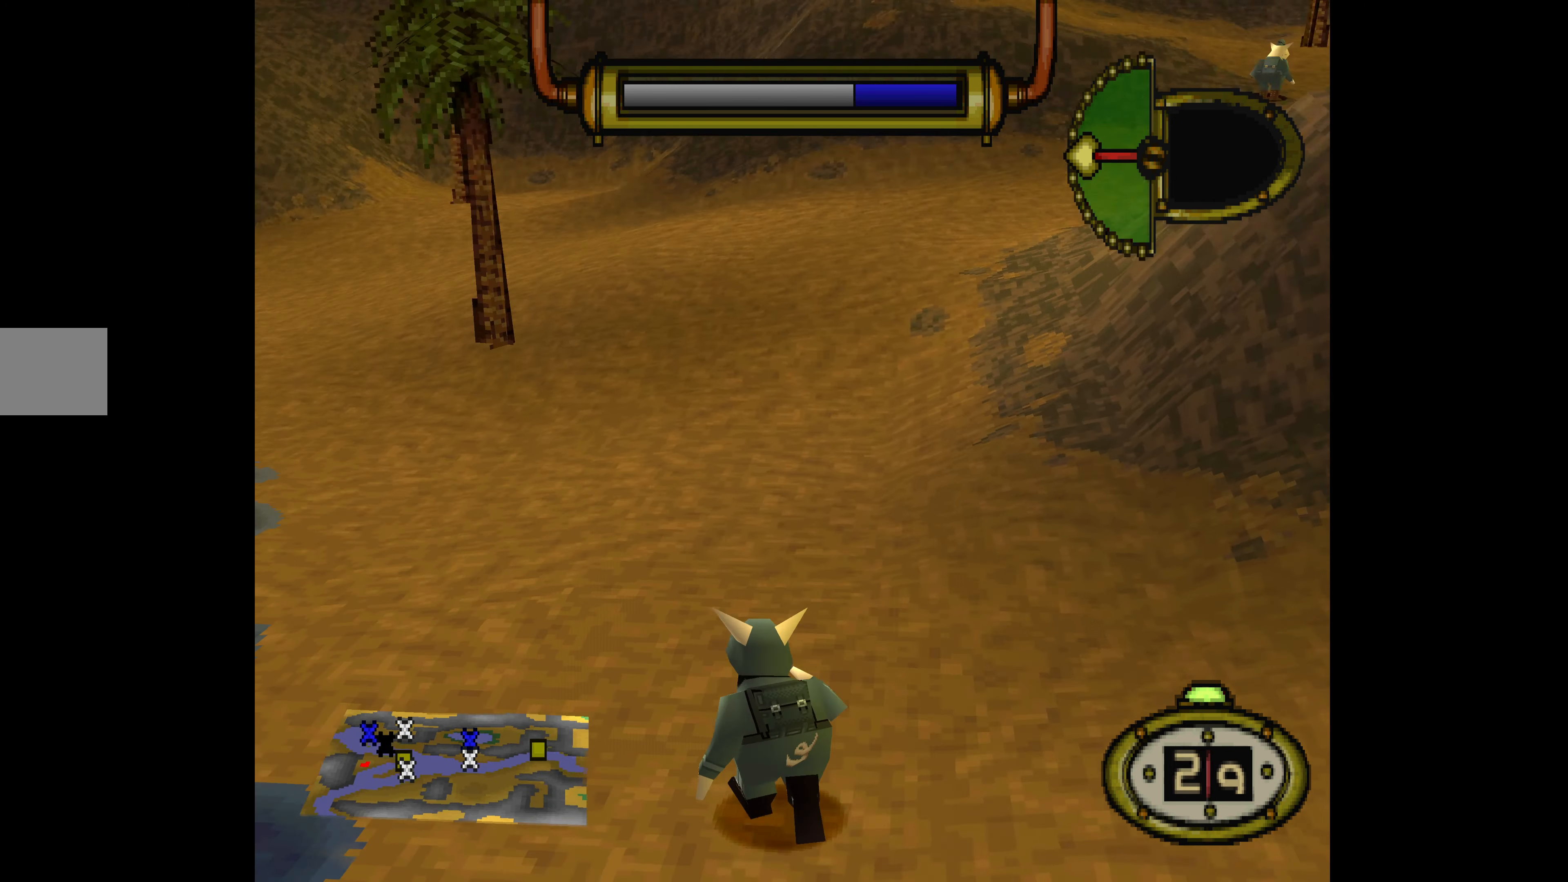
{"buttons": [], "events": [[100, "DPAD_LEFT", "up"], [133, "CIRCLE", "down"], [133, "DPAD_UP", "up"], [266, "CIRCLE", "up"]]}
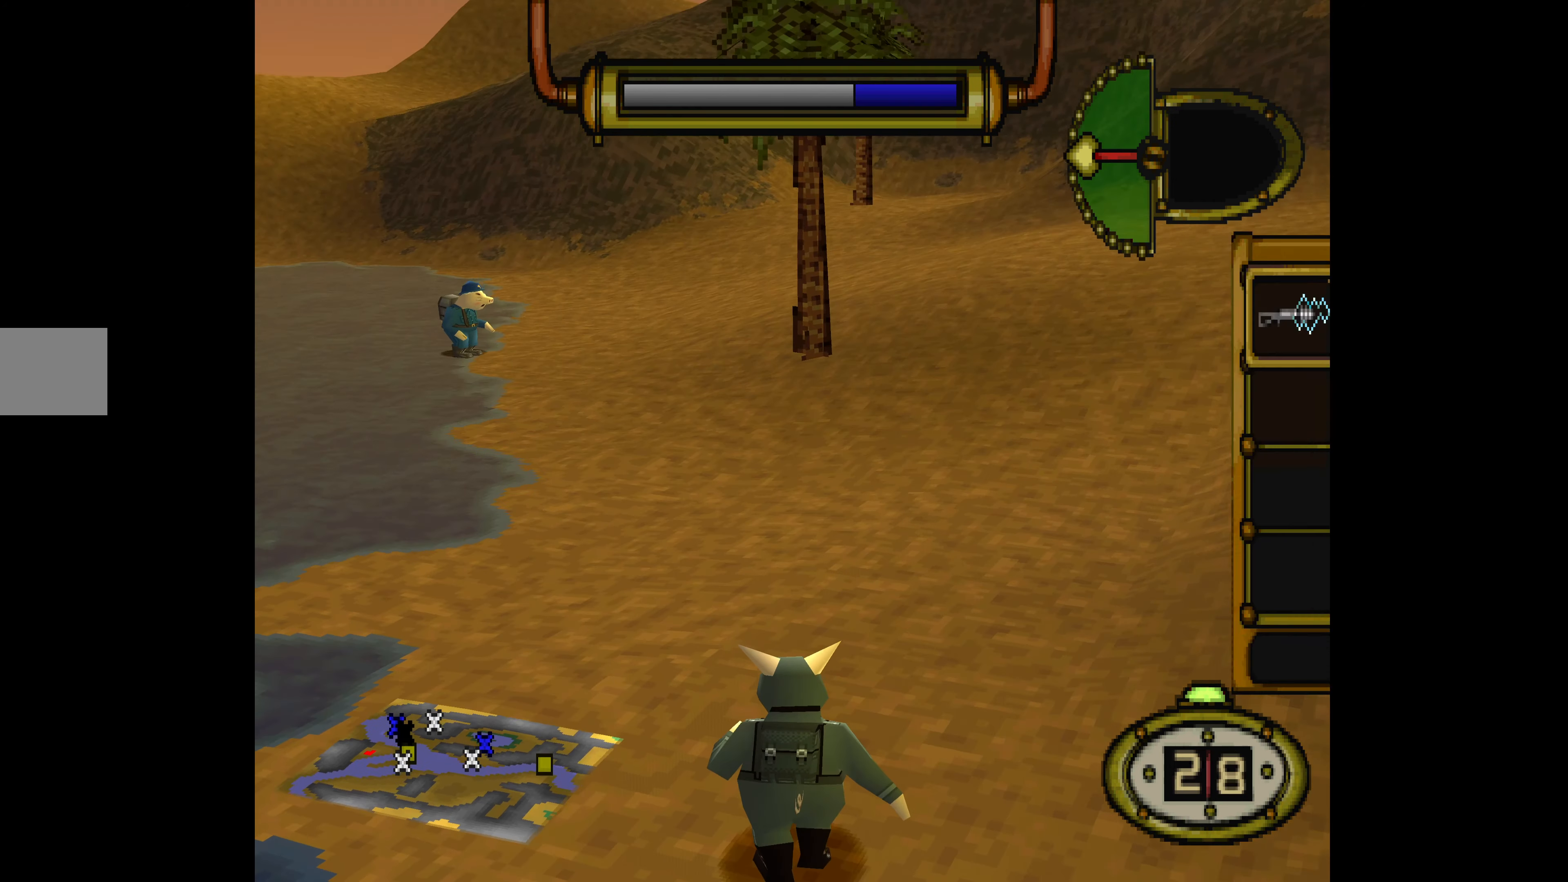
{"buttons": [], "events": []}
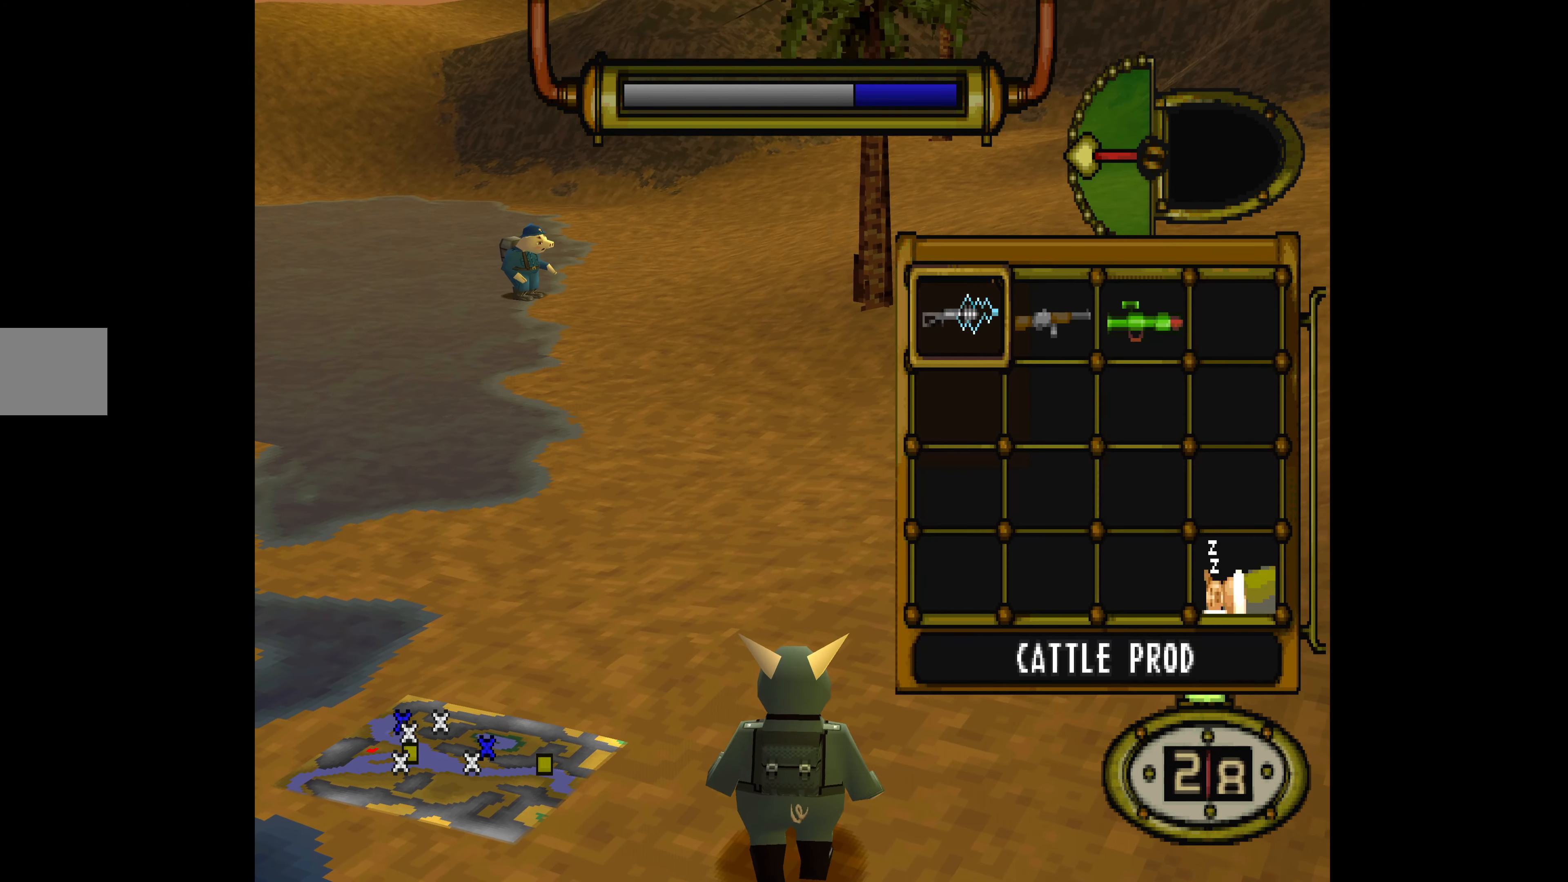
{"buttons": [], "events": []}
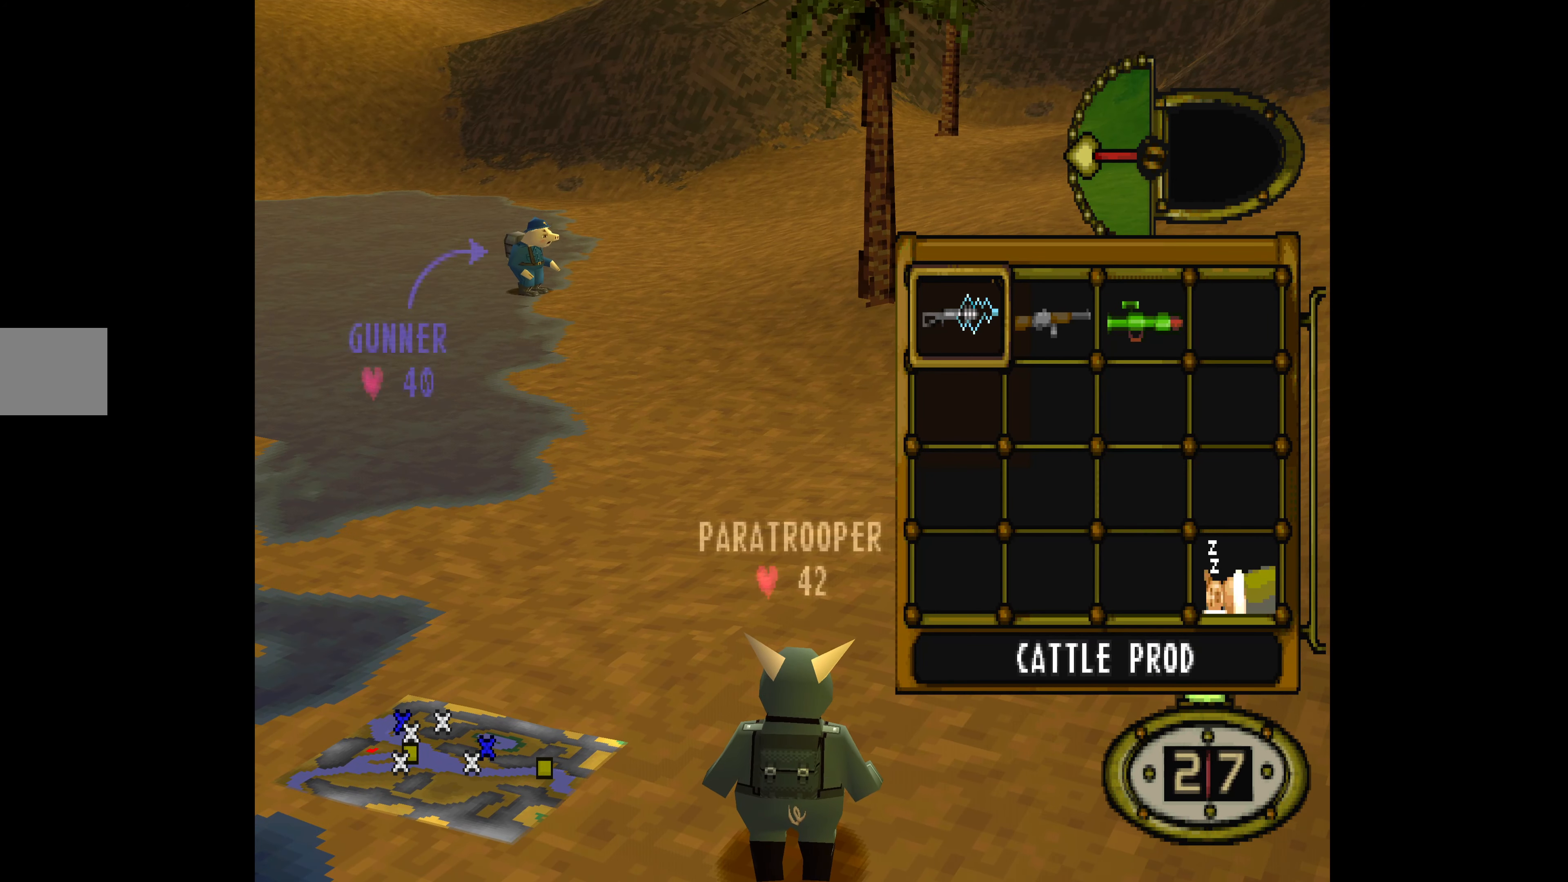
{"buttons": [], "events": []}
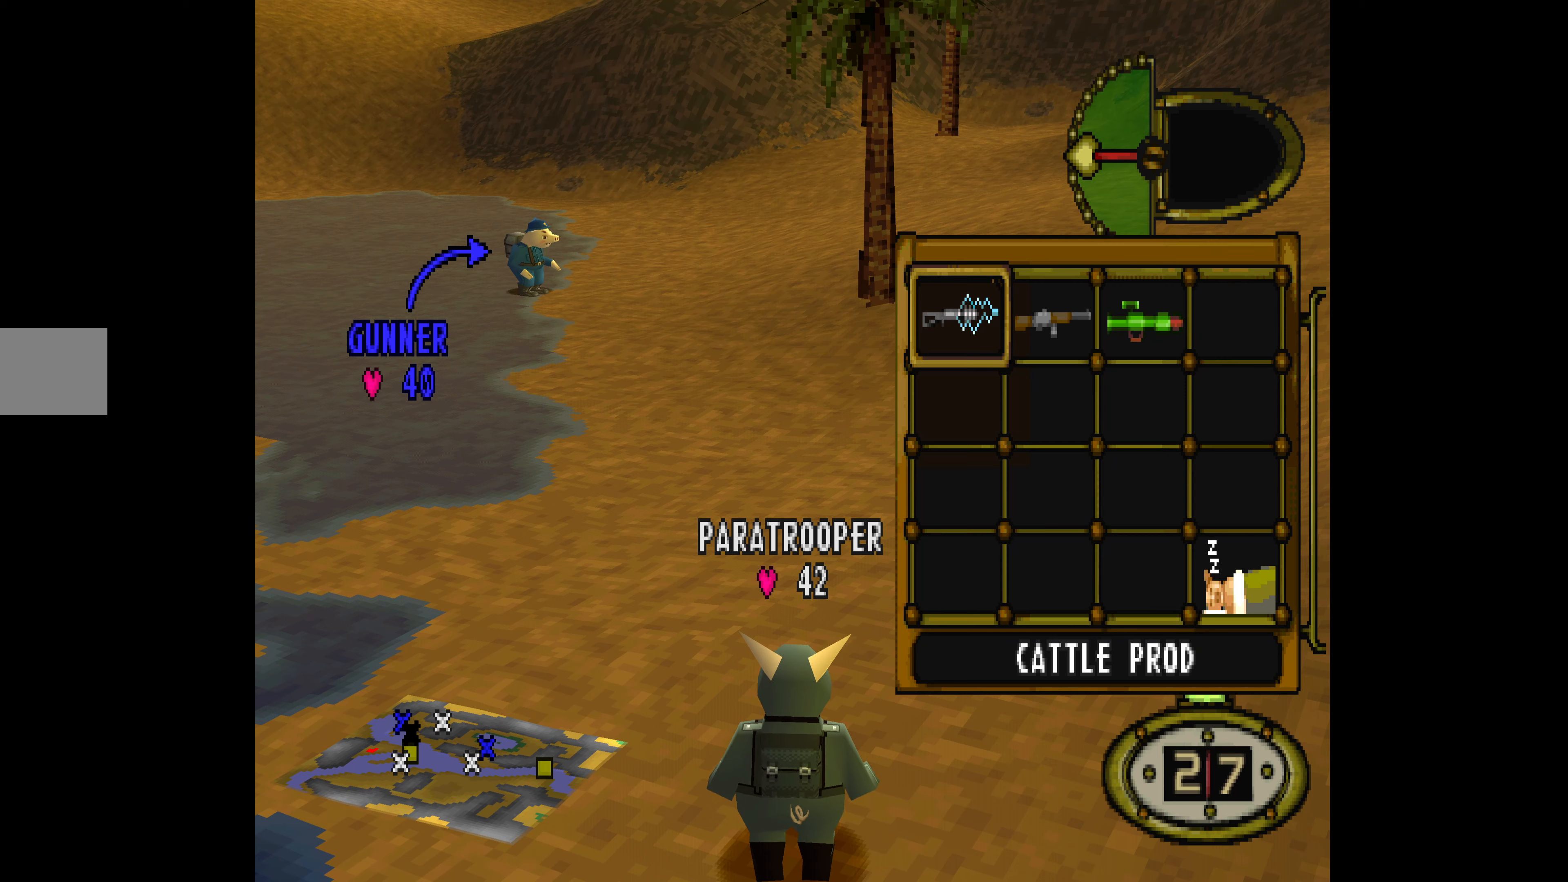
{"buttons": [], "events": []}
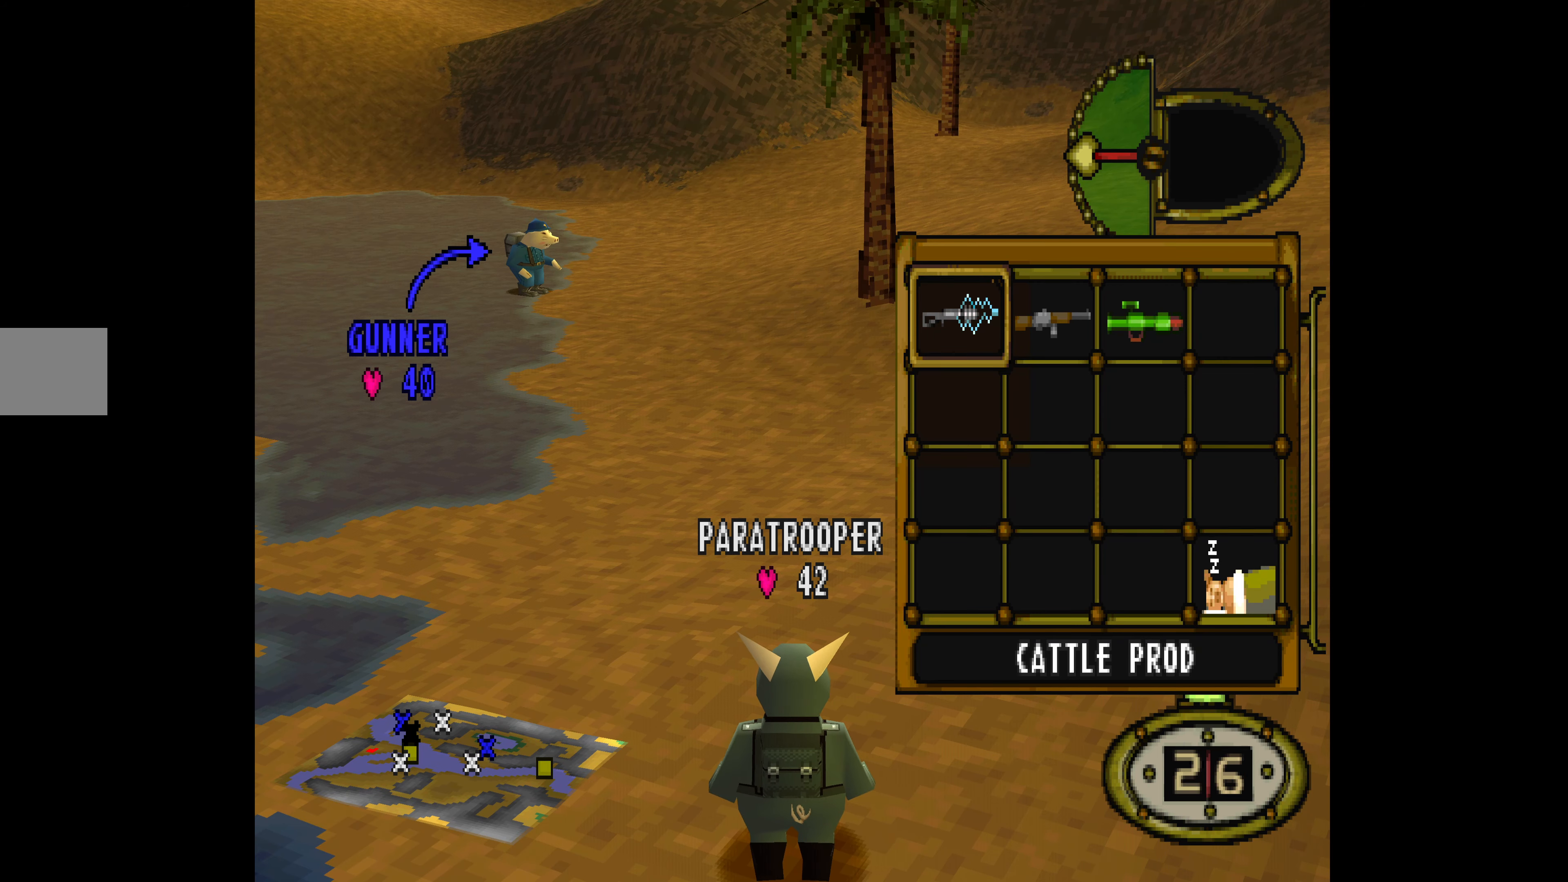
{"buttons": ["DPAD_RIGHT"], "events": [[467, "DPAD_RIGHT", "down"]]}
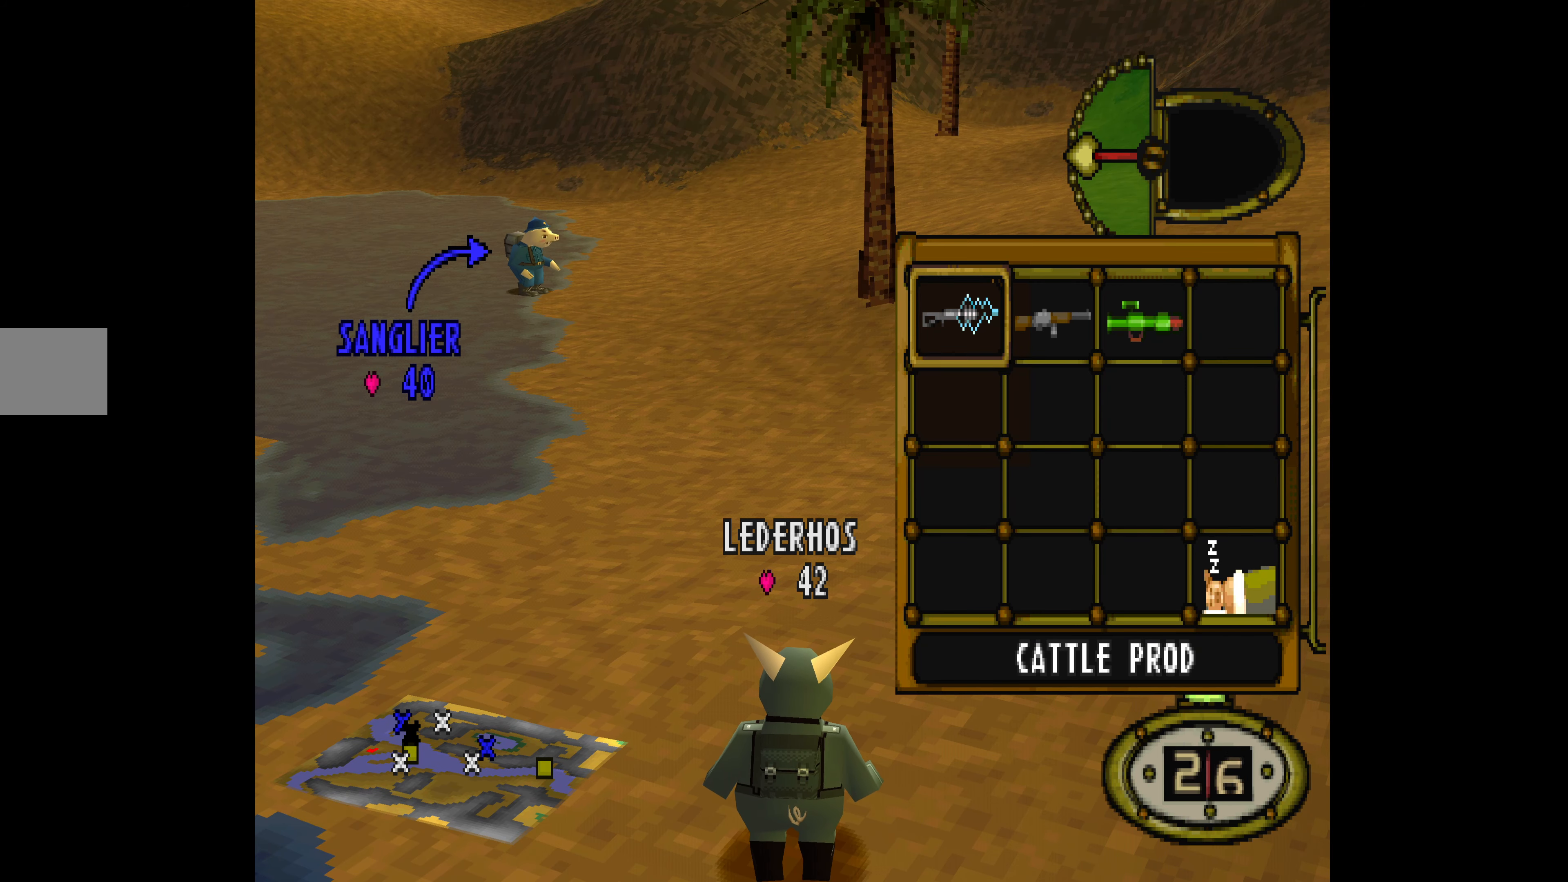
{"buttons": ["DPAD_LEFT"], "events": [[67, "DPAD_RIGHT", "up"], [467, "DPAD_LEFT", "down"]]}
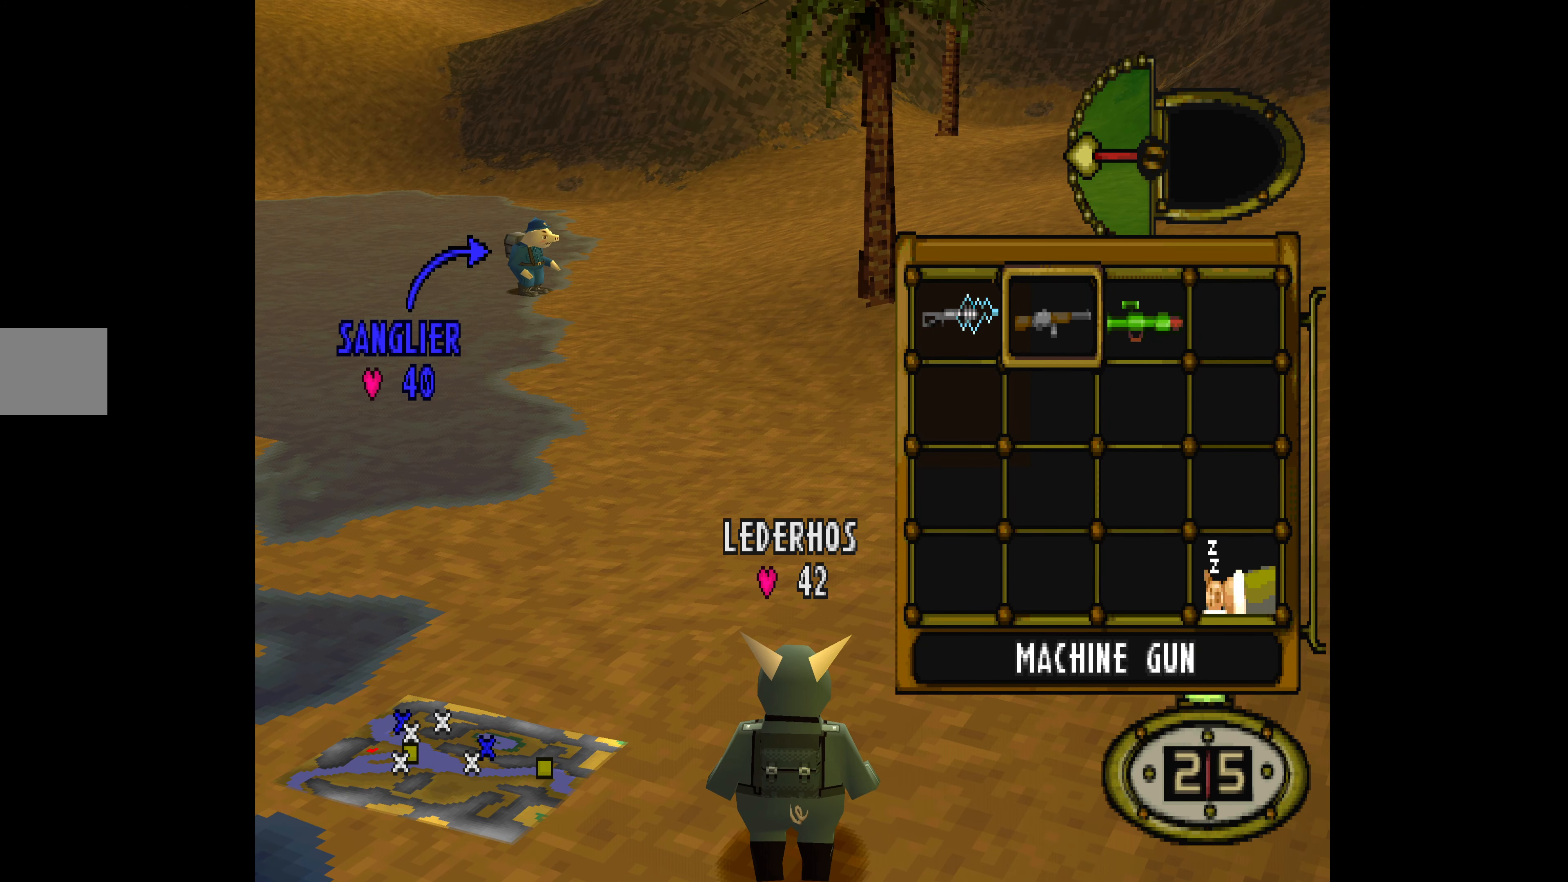
{"buttons": ["DPAD_UP"], "events": [[67, "DPAD_LEFT", "up"], [100, "CROSS", "down"], [167, "DPAD_UP", "down"], [200, "CROSS", "up"]]}
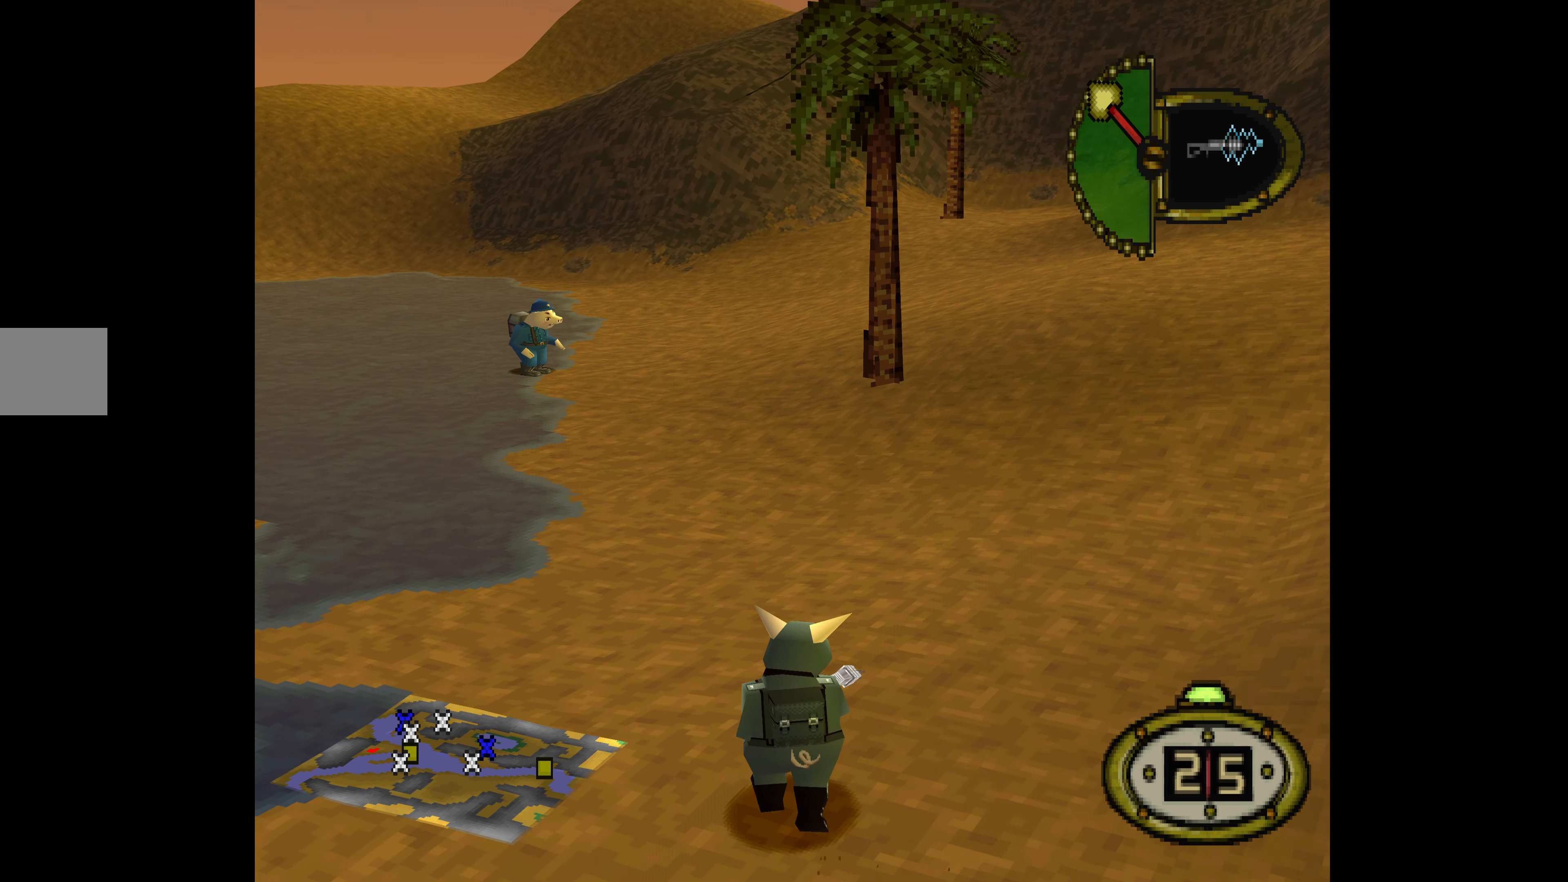
{"buttons": ["DPAD_UP"], "events": []}
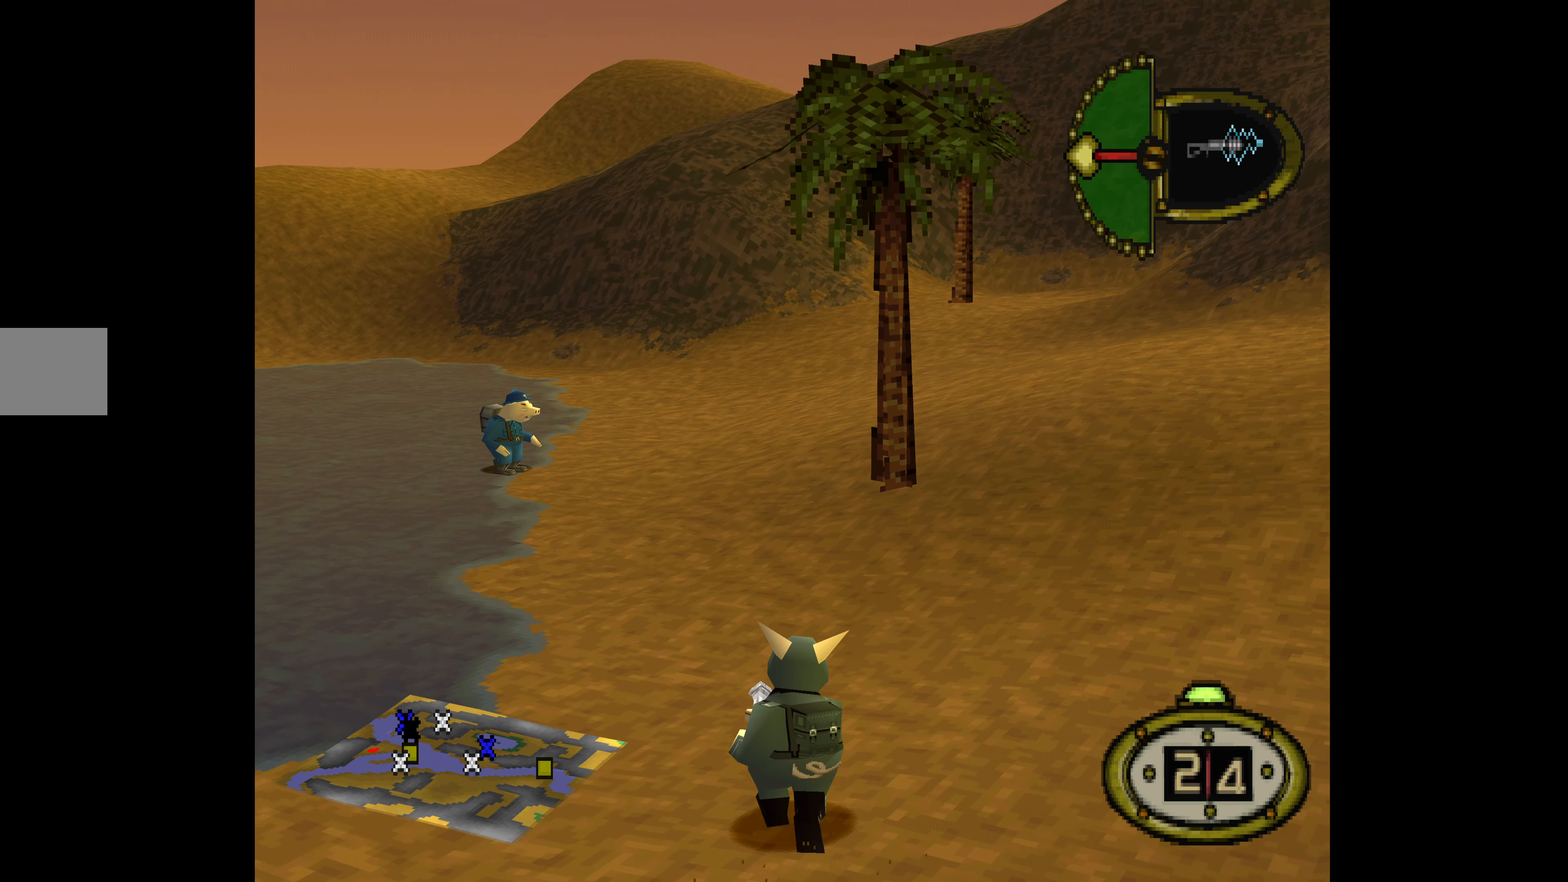
{"buttons": ["DPAD_UP"], "events": []}
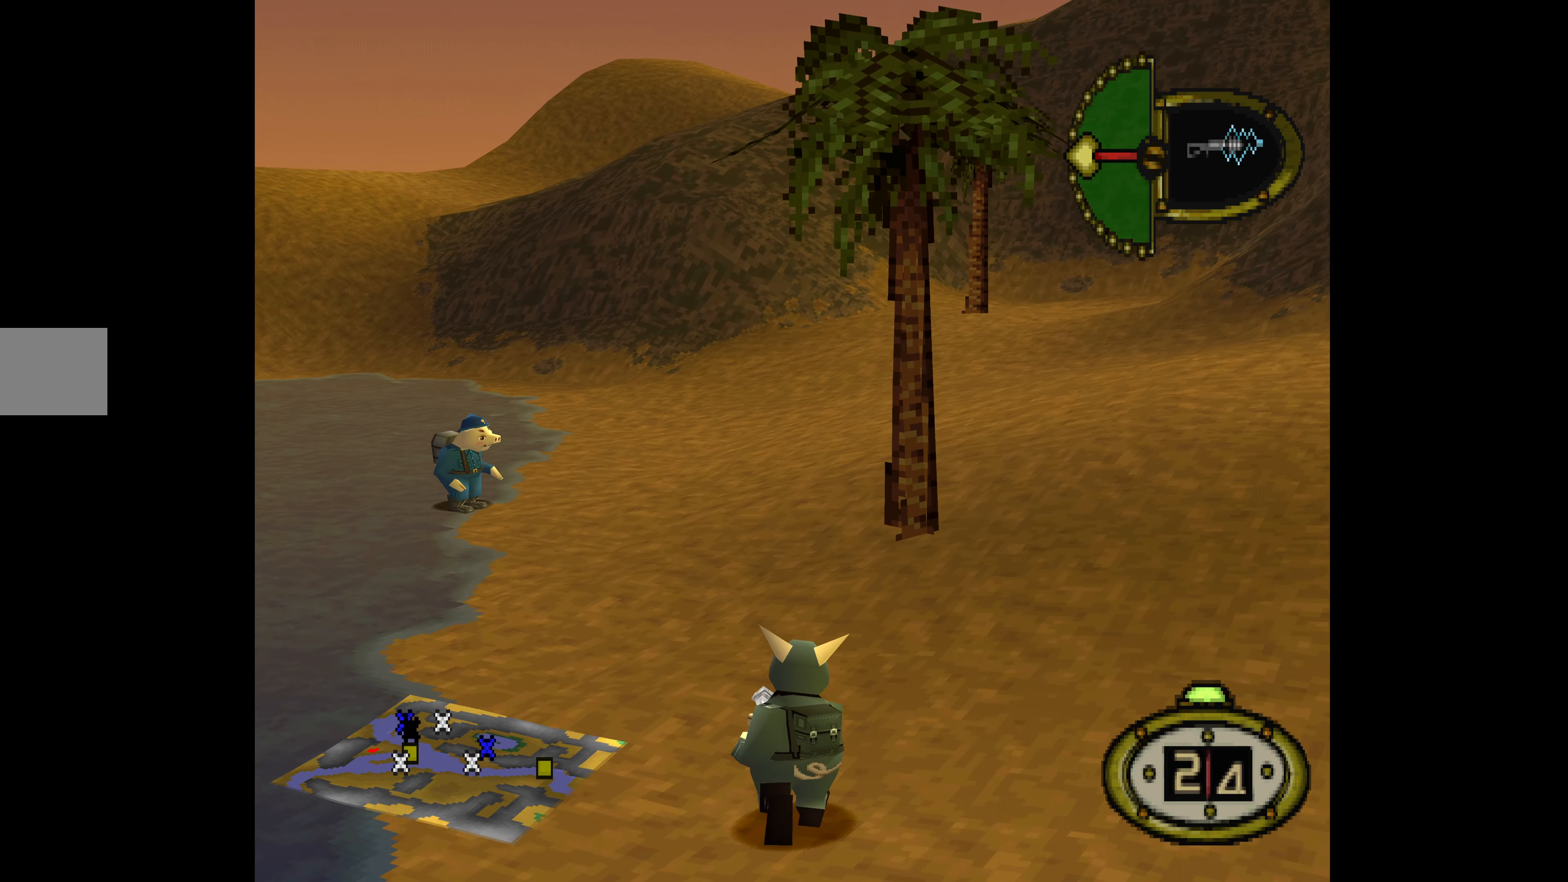
{"buttons": ["DPAD_UP", "DPAD_LEFT"], "events": [[434, "DPAD_LEFT", "down"]]}
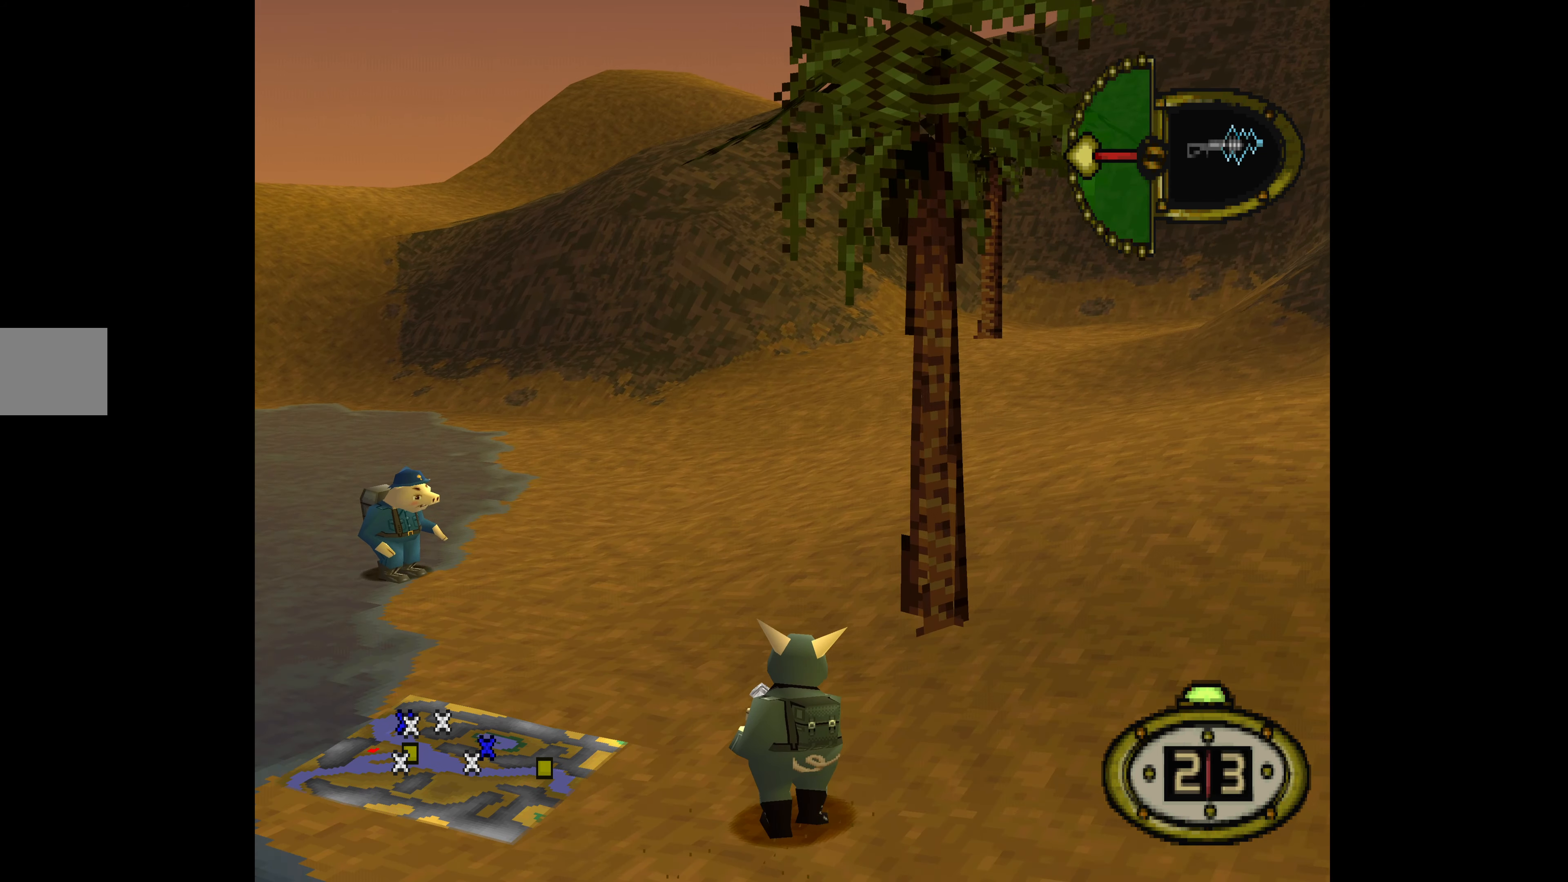
{"buttons": ["DPAD_UP", "DPAD_LEFT"], "events": []}
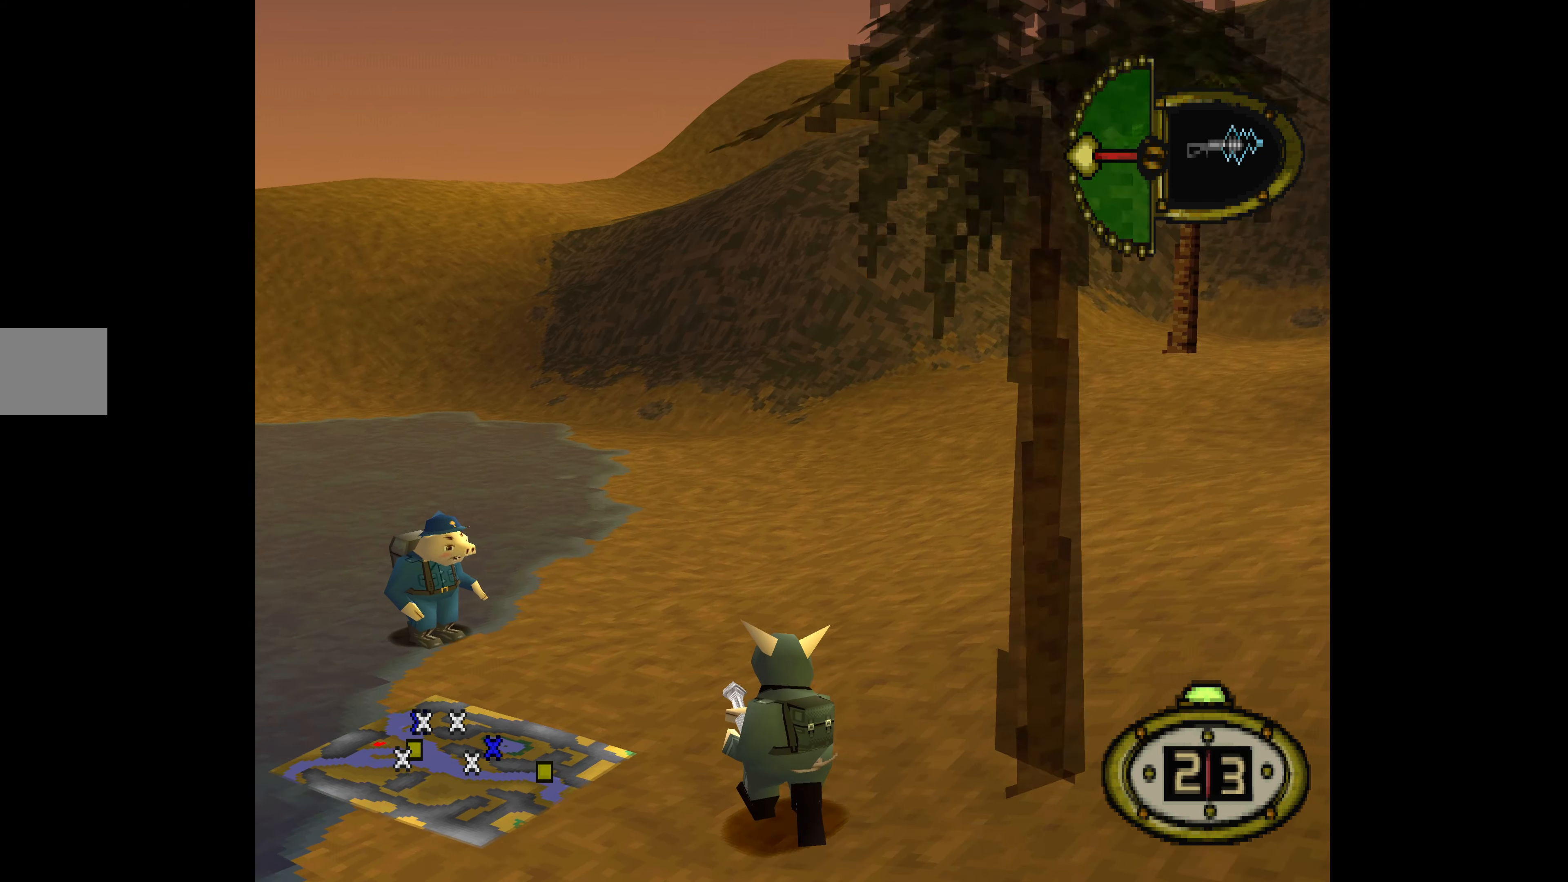
{"buttons": ["DPAD_UP", "DPAD_LEFT"], "events": []}
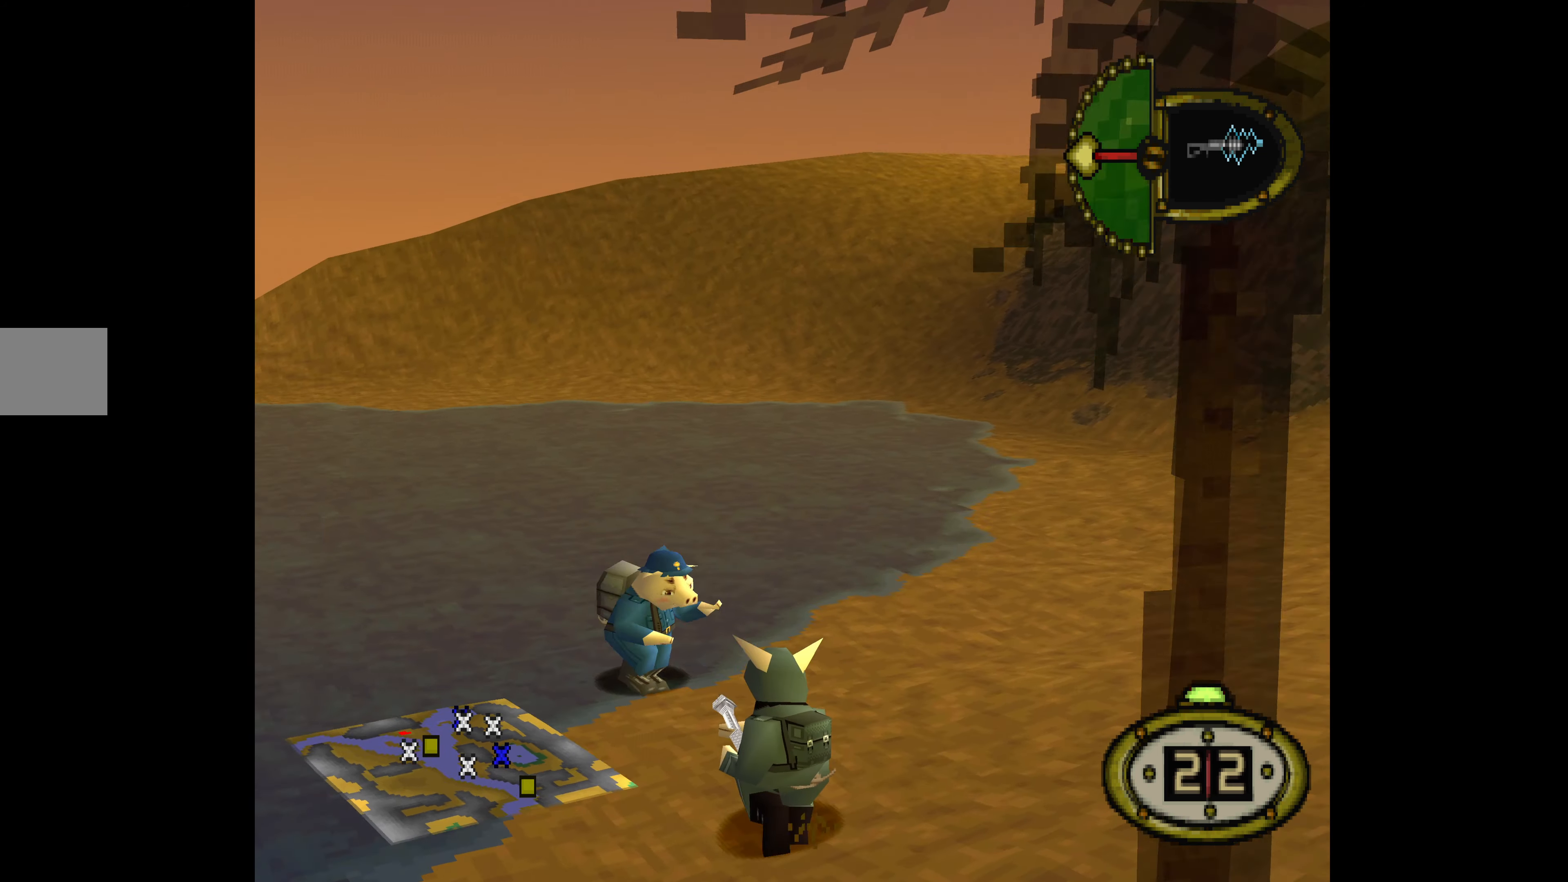
{"buttons": [], "events": [[34, "DPAD_LEFT", "up"], [334, "DPAD_UP", "up"], [367, "CROSS", "down"], [467, "CROSS", "up"]]}